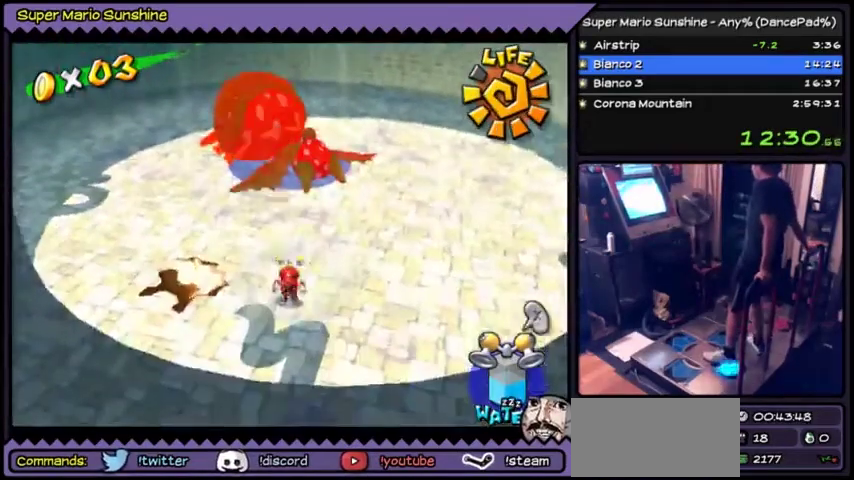
Gameplay with a controller (Nintendo layout); each line is a JSON object with the inputs held at the frame after it. "events" lists button and stick changes between this image and that frame as [ms after this image, input, new state], when the widget could be followed in between. Not read: DPAD_UP L3 R3.
{"buttons": [], "events": [[134, "DPAD_DOWN", "down"], [301, "DPAD_DOWN", "up"]]}
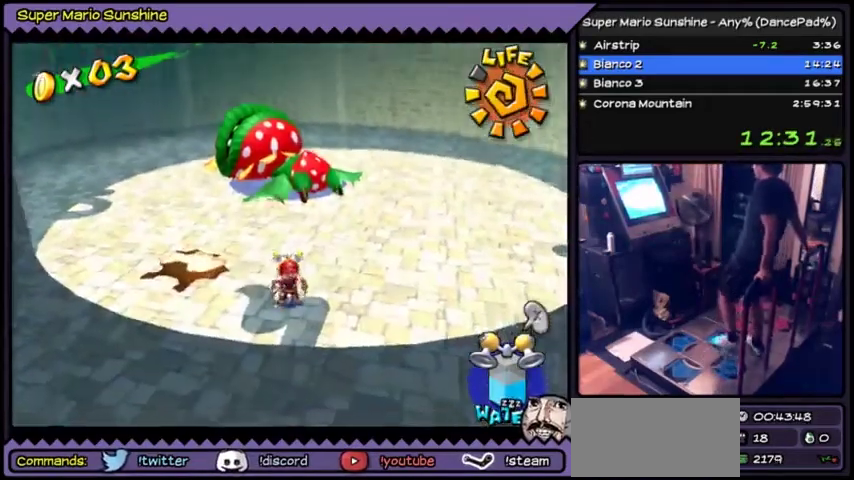
{"buttons": [], "events": []}
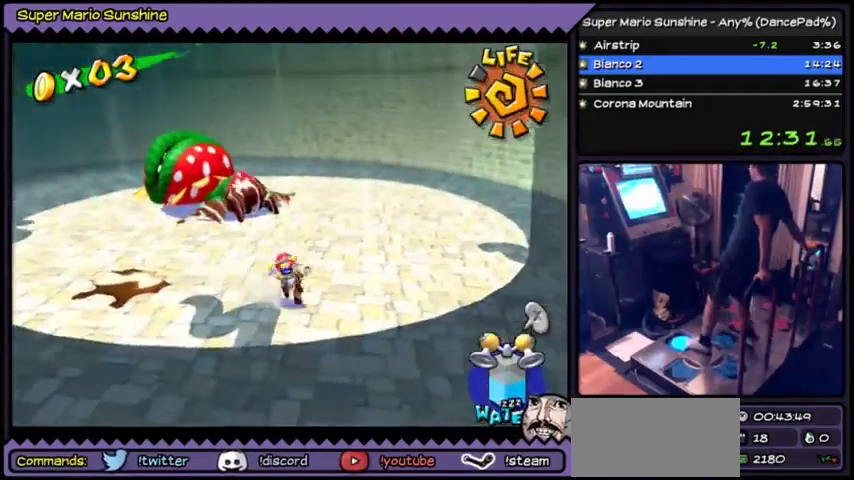
{"buttons": ["DPAD_RIGHT"], "events": [[334, "DPAD_RIGHT", "down"]]}
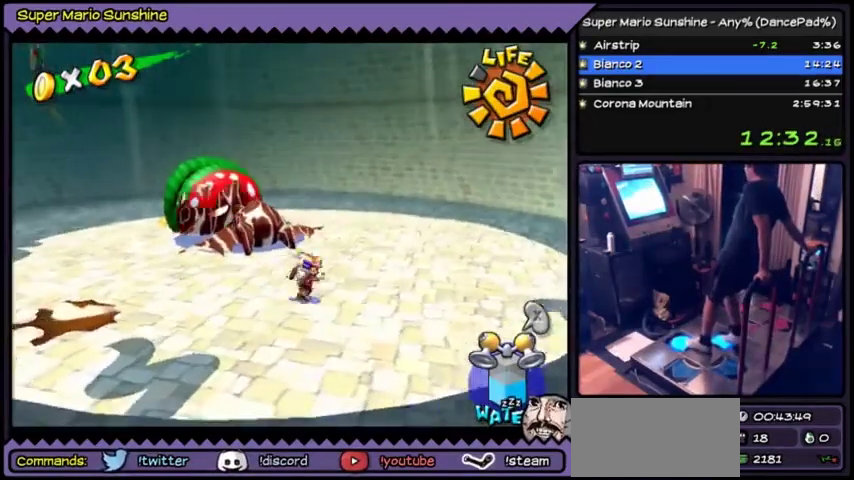
{"buttons": [], "events": [[234, "DPAD_RIGHT", "up"]]}
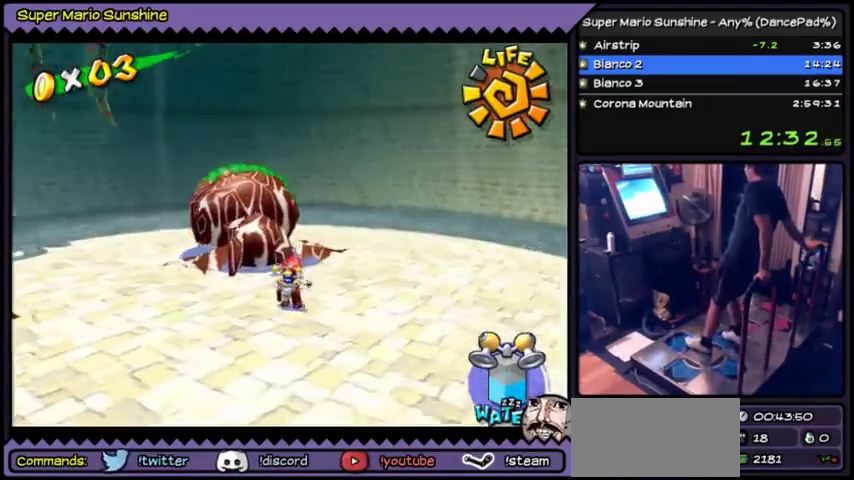
{"buttons": [], "events": []}
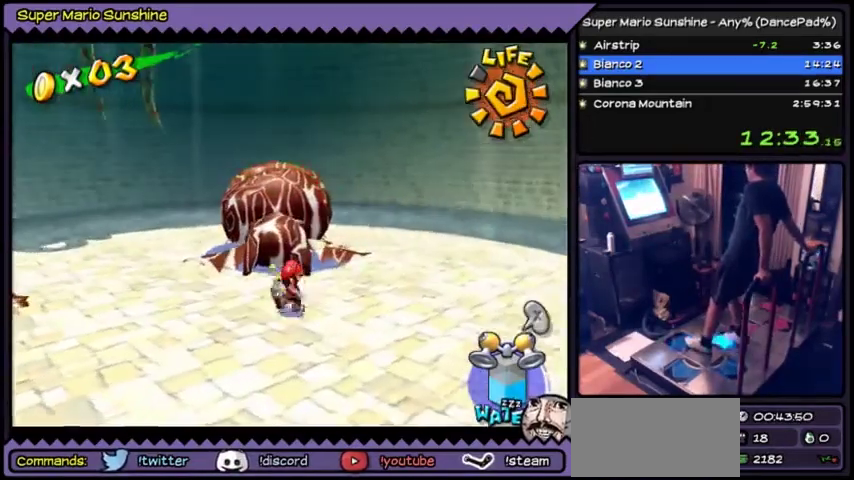
{"buttons": [], "events": []}
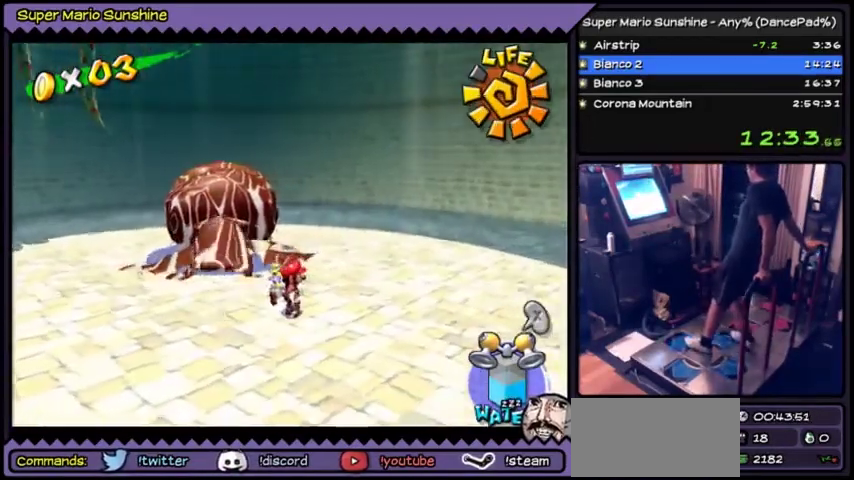
{"buttons": [], "events": []}
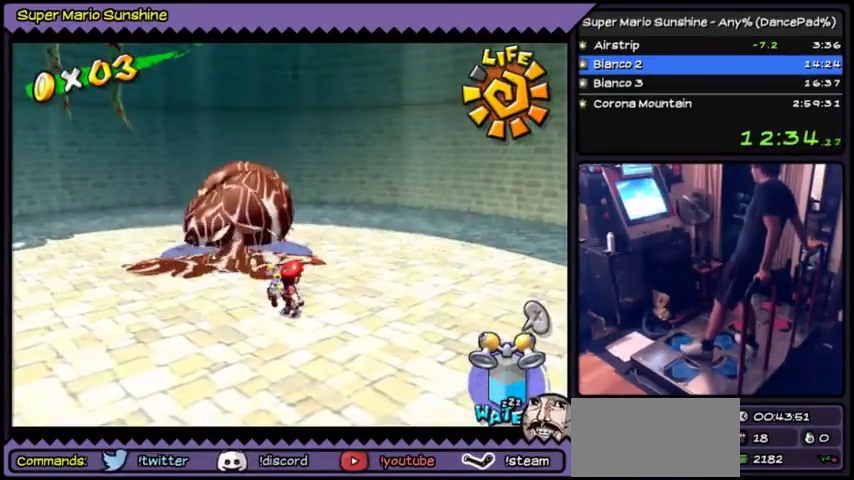
{"buttons": [], "events": [[334, "DPAD_LEFT", "down"], [500, "DPAD_LEFT", "up"]]}
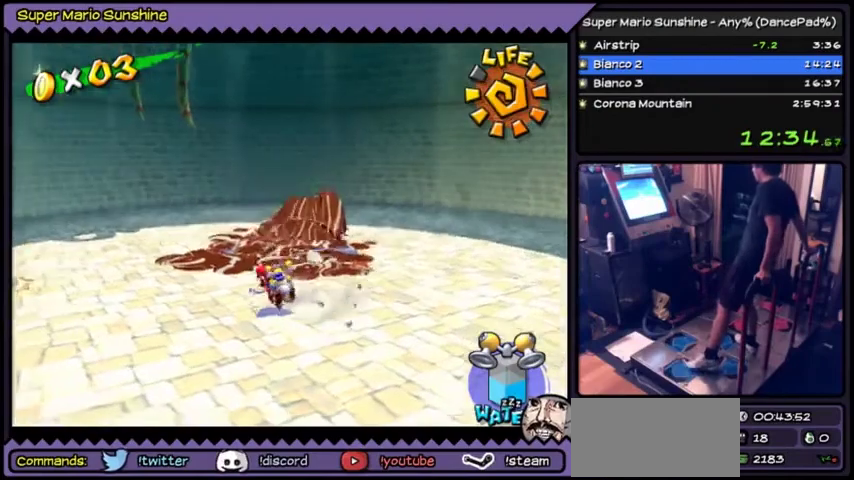
{"buttons": [], "events": []}
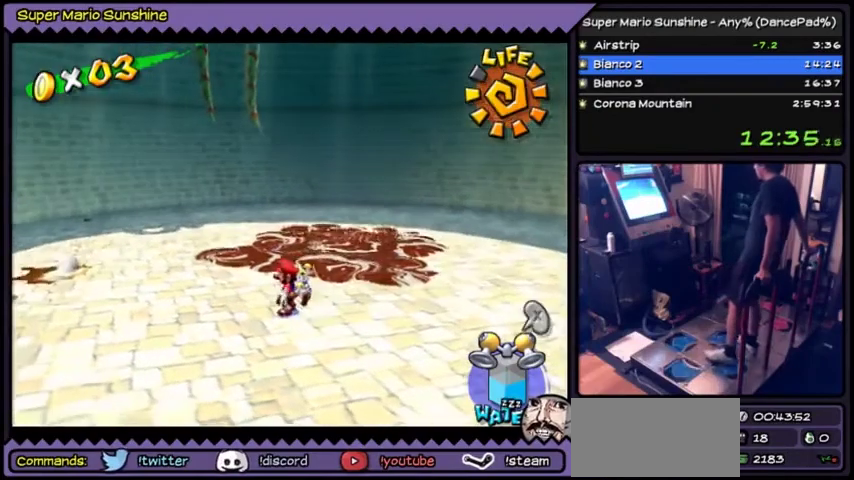
{"buttons": [], "events": []}
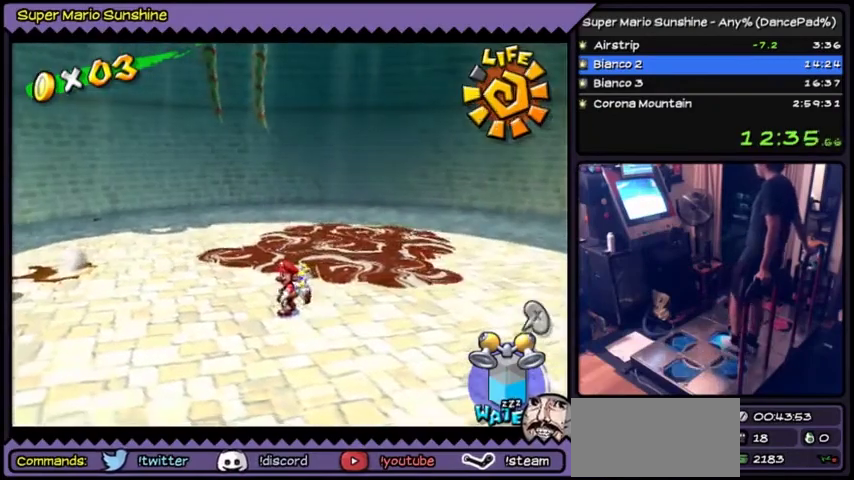
{"buttons": [], "events": [[101, "DPAD_RIGHT", "down"], [167, "DPAD_RIGHT", "up"], [334, "DPAD_RIGHT", "down"], [434, "DPAD_RIGHT", "up"]]}
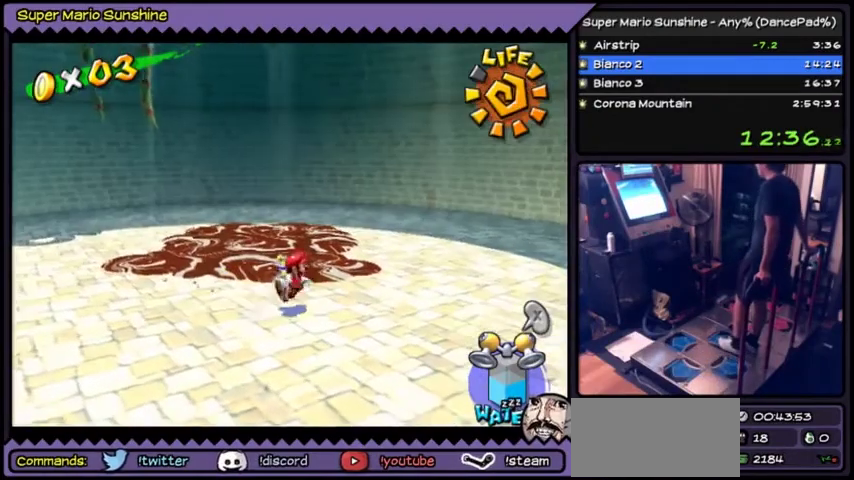
{"buttons": [], "events": []}
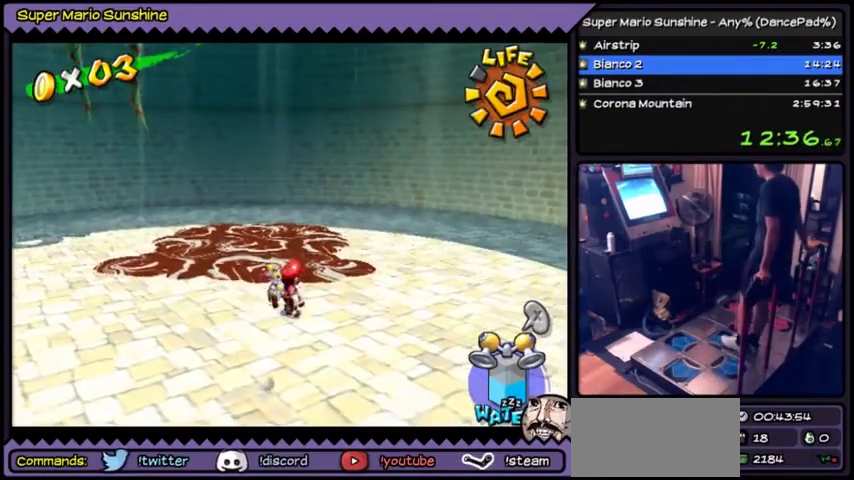
{"buttons": [], "events": []}
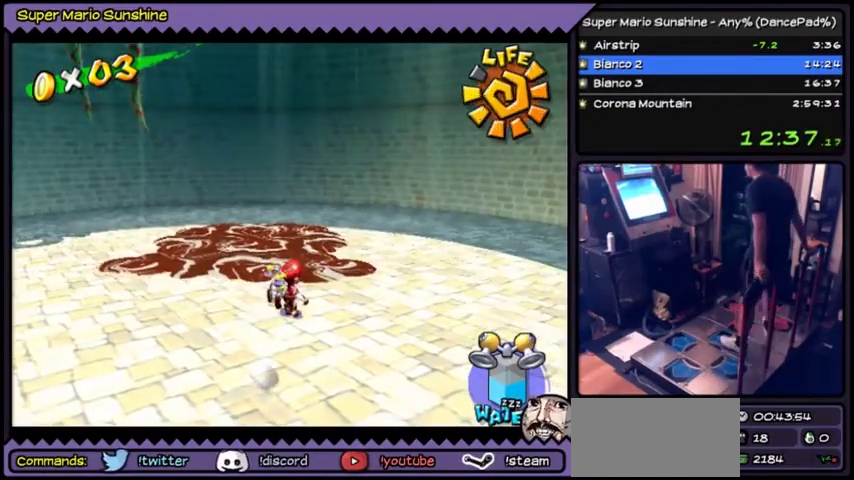
{"buttons": [], "events": []}
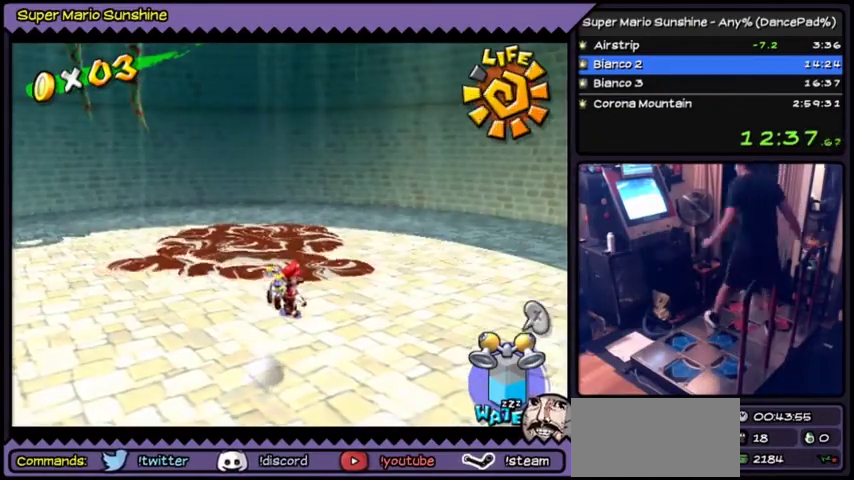
{"buttons": [], "events": []}
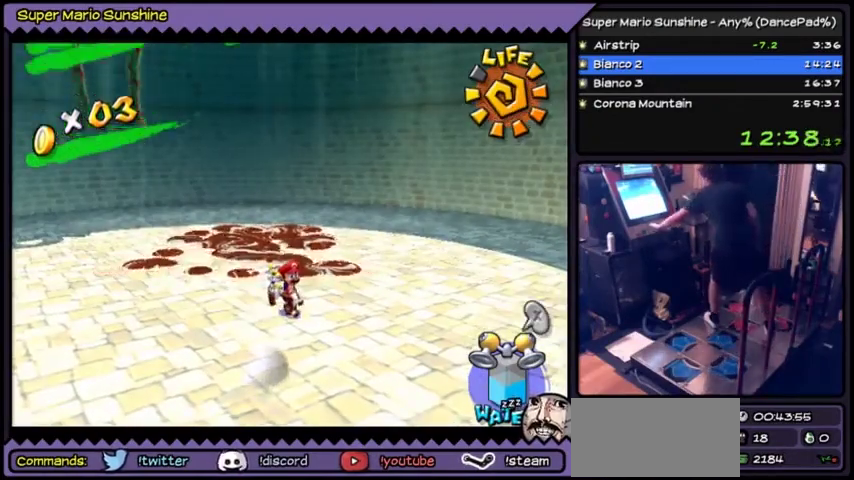
{"buttons": [], "events": []}
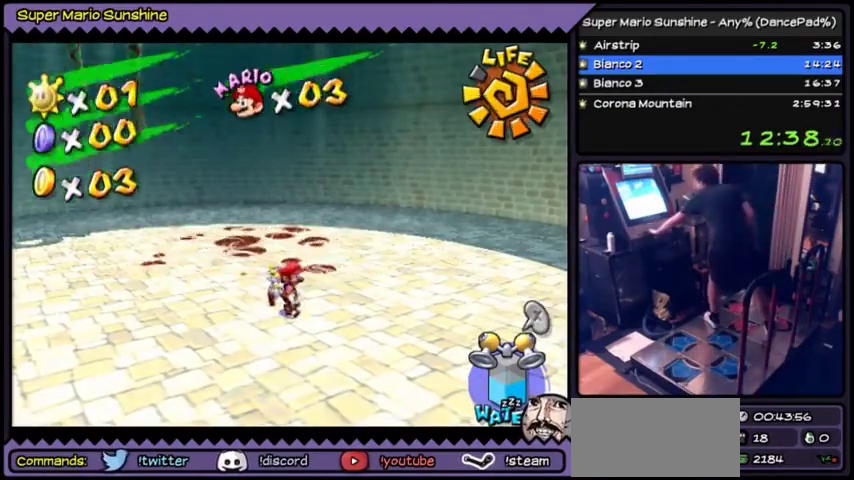
{"buttons": [], "events": []}
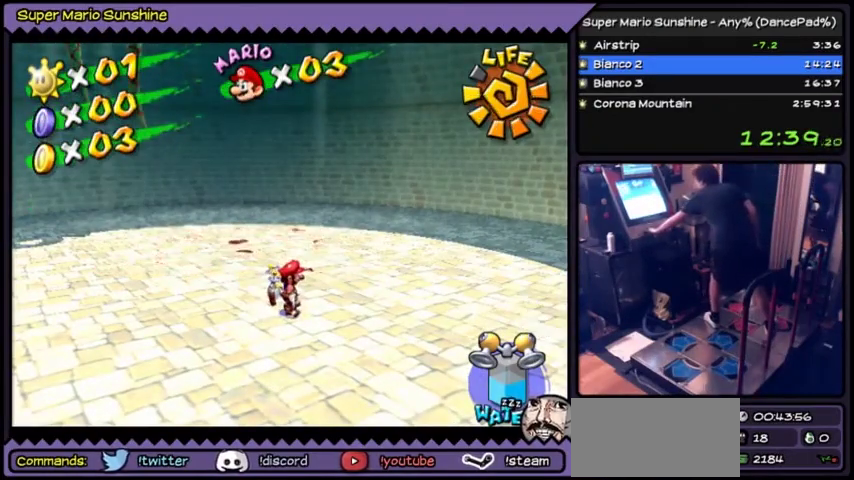
{"buttons": [], "events": []}
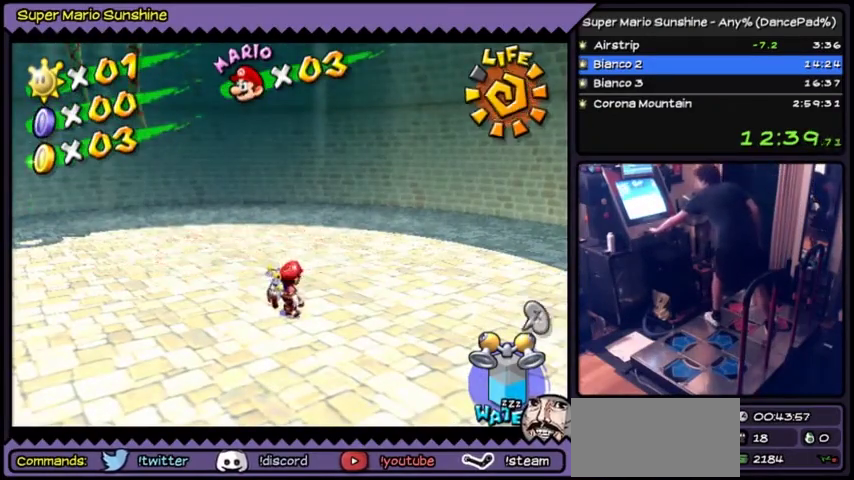
{"buttons": ["A"], "events": [[201, "A", "down"]]}
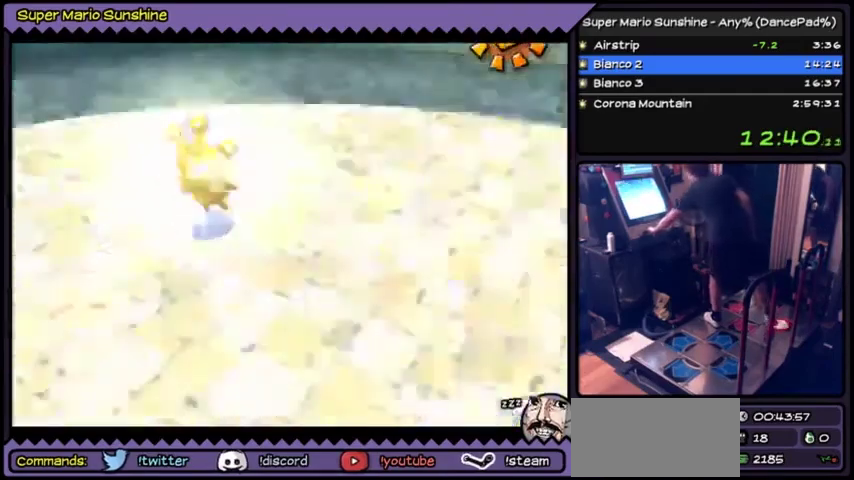
{"buttons": [], "events": [[300, "A", "up"]]}